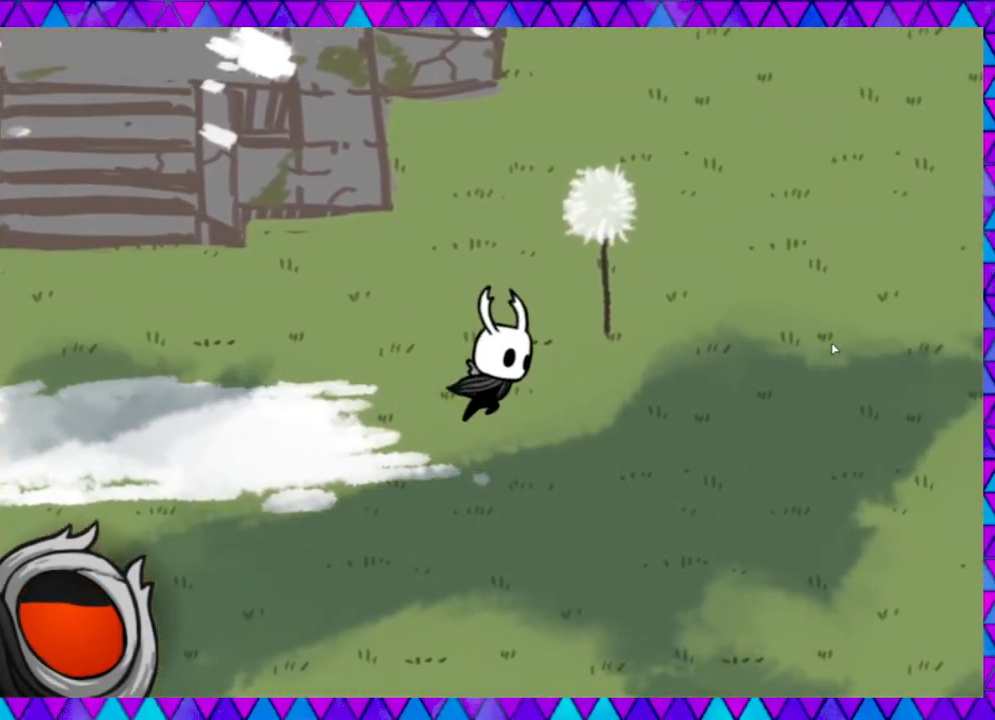
Gameplay with a controller (Nintendo layout); each line is a JSON object with the inputs held at the frame after it. "events" lists button and stick changes between this image and that frame as [ms after this image, input, new state], when the widget could be followed in between. Not read: L3 R3 right_stick.
{"buttons": [], "left_stick": "right", "events": []}
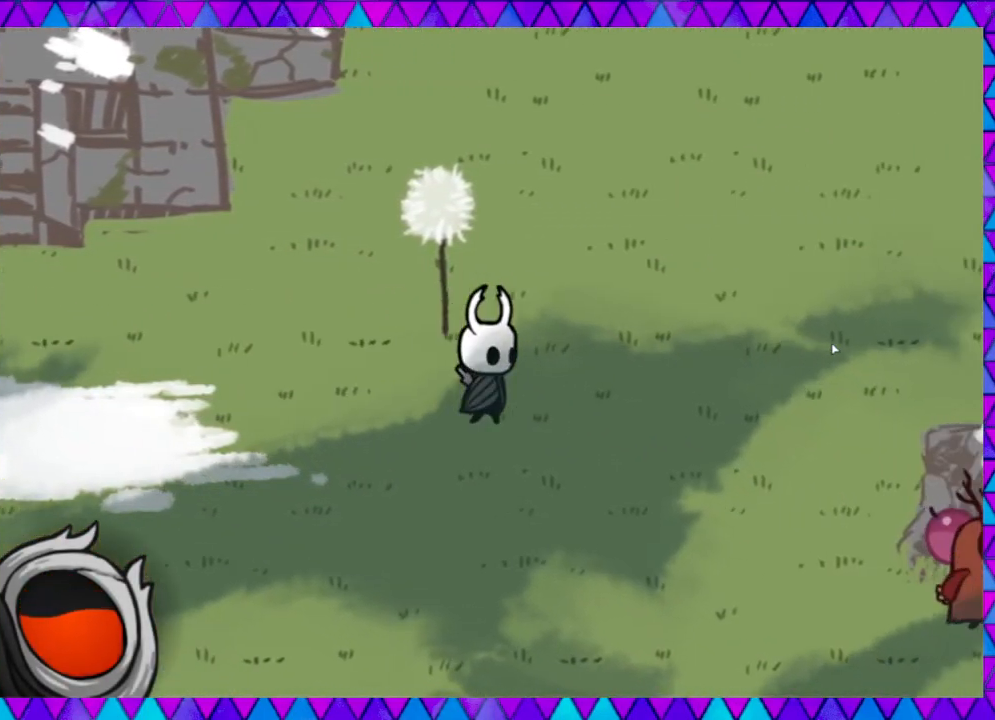
{"buttons": [], "left_stick": "right", "events": [[17, "B", "down"], [217, "B", "up"]]}
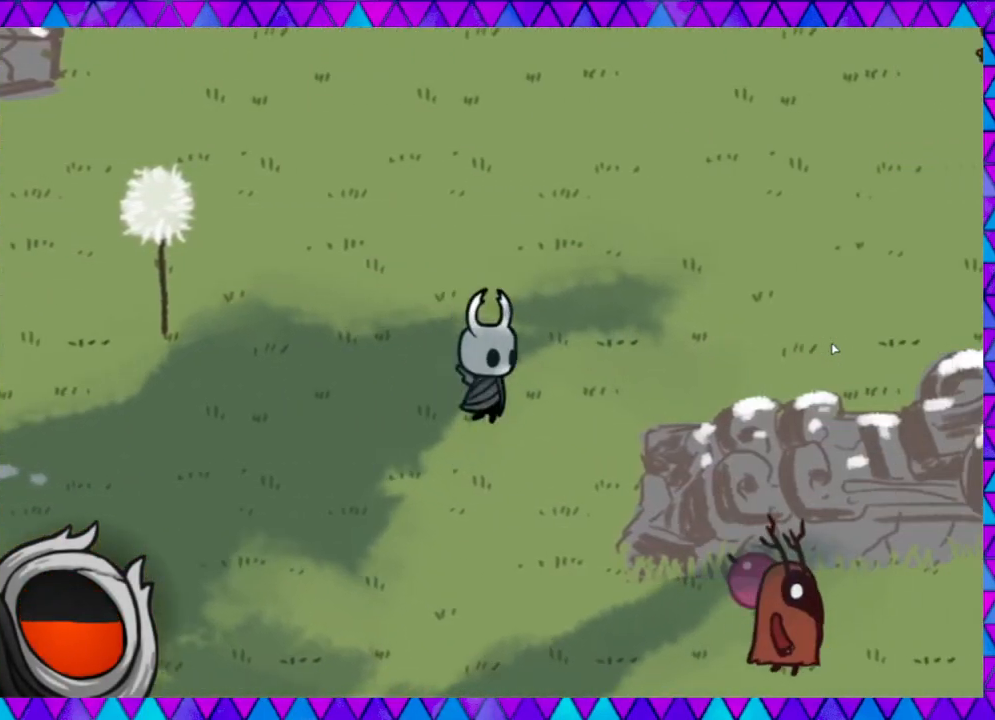
{"buttons": [], "left_stick": "down", "events": [[83, "left_stick", "down"]]}
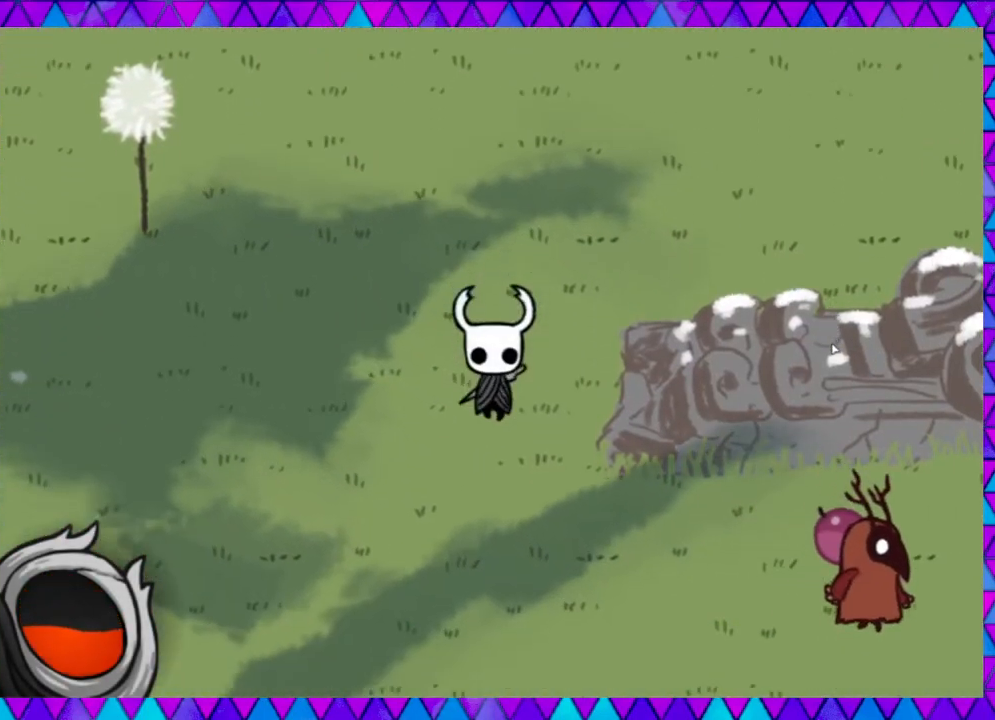
{"buttons": [], "left_stick": "down-right", "events": [[67, "left_stick", "down-right"], [183, "B", "down"], [383, "B", "up"]]}
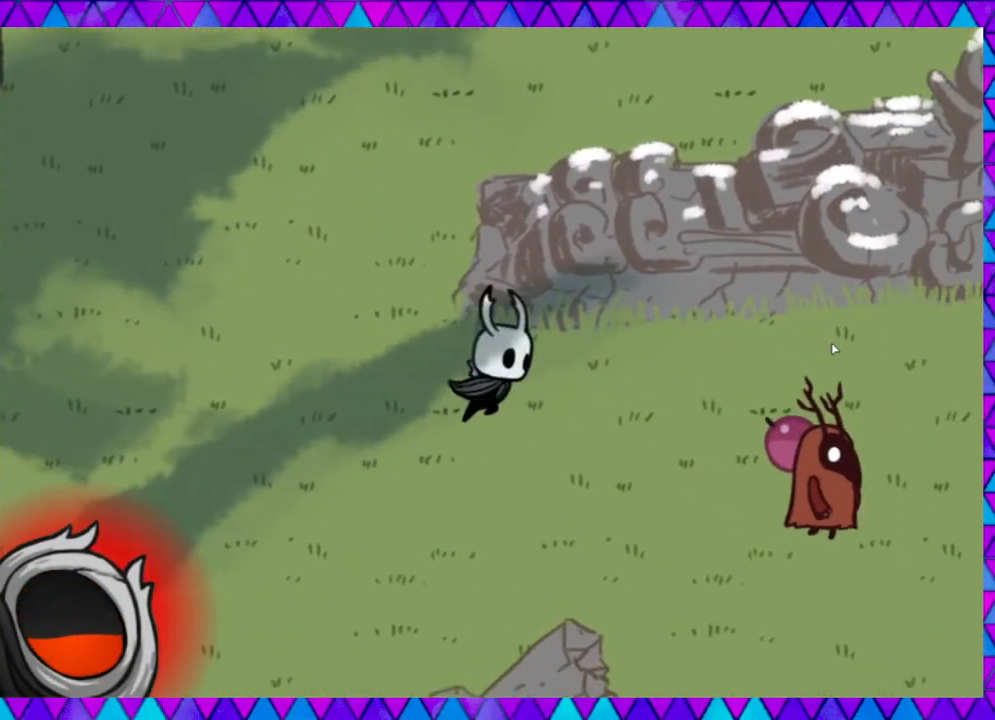
{"buttons": [], "left_stick": "right", "events": [[433, "left_stick", "right"]]}
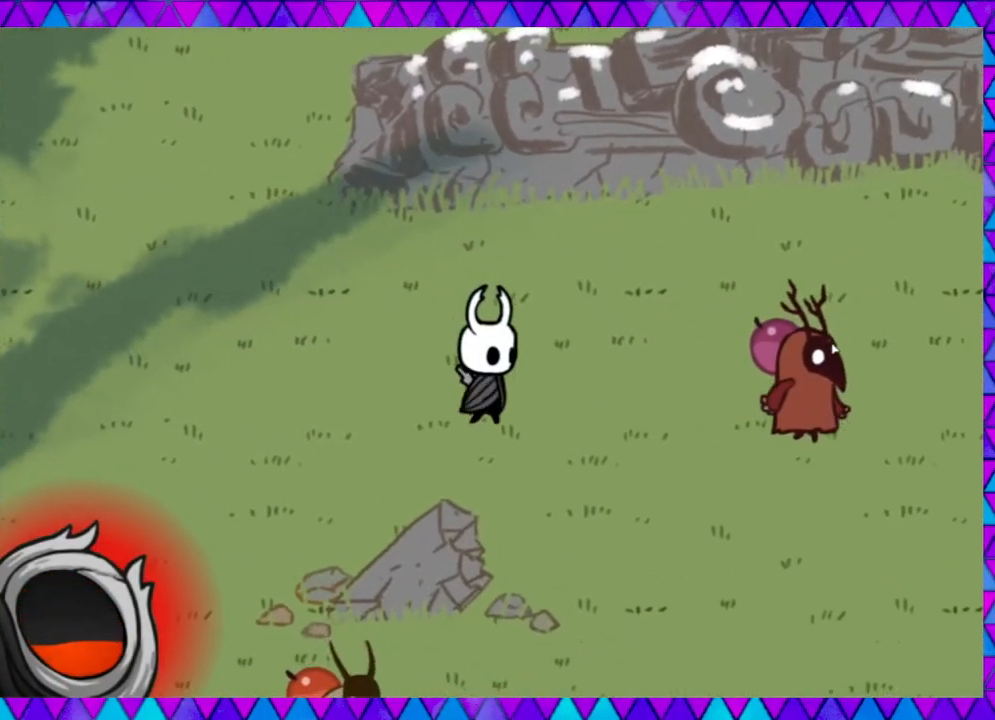
{"buttons": [], "left_stick": "right", "events": [[133, "B", "down"], [300, "B", "up"]]}
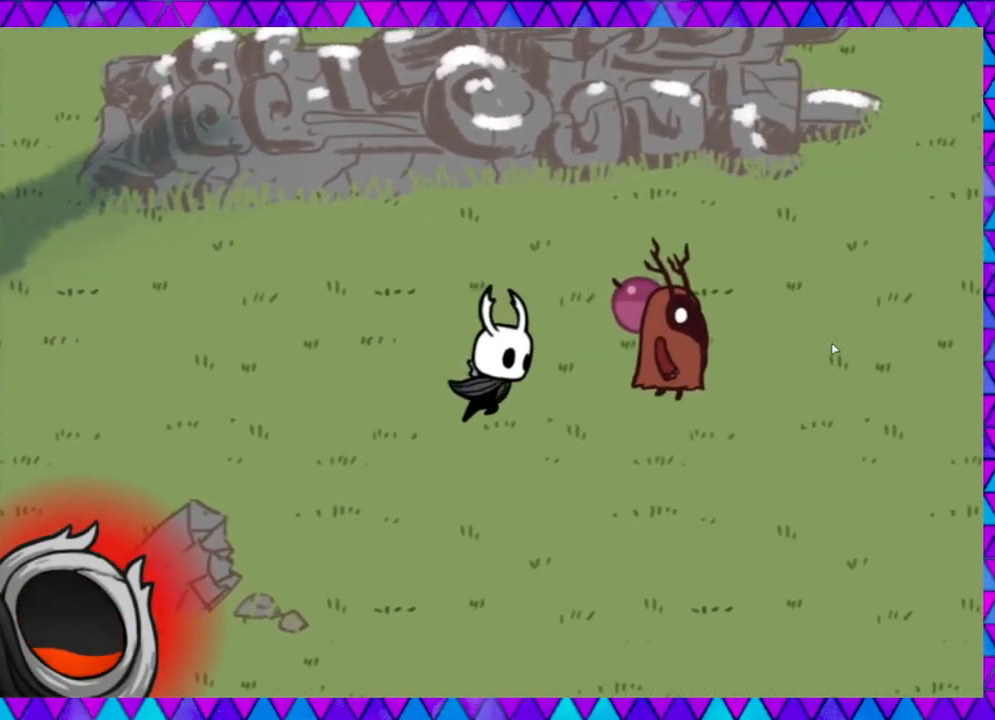
{"buttons": [], "left_stick": "right", "events": [[133, "Y", "down"], [250, "Y", "up"], [300, "Y", "down"], [417, "Y", "up"]]}
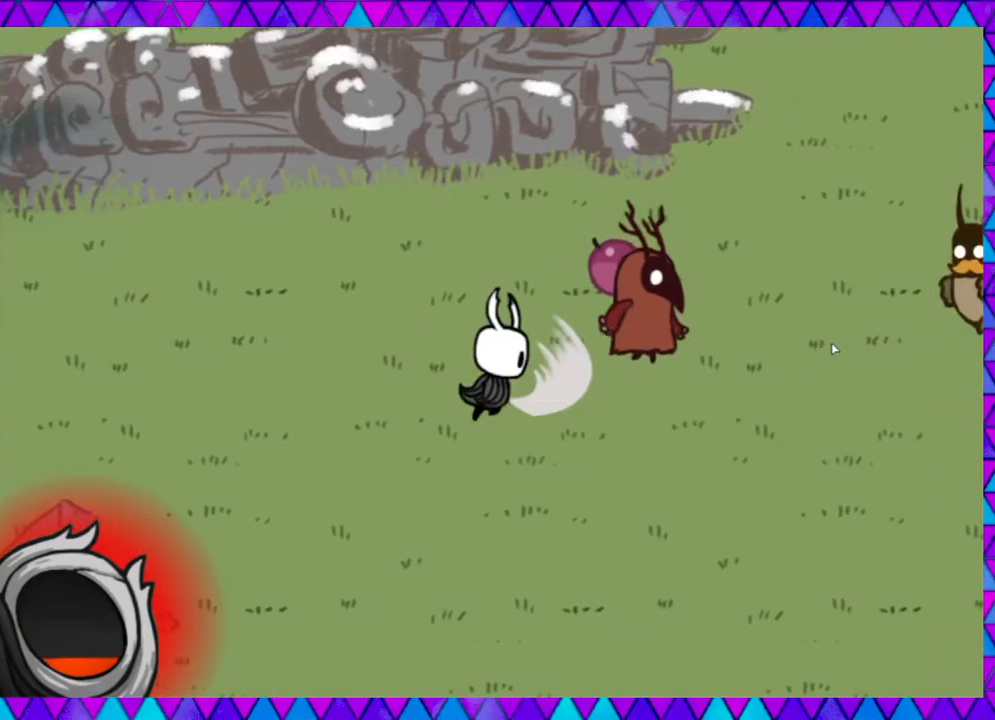
{"buttons": ["B", "Y"], "left_stick": "up-right", "events": [[100, "Y", "down"], [183, "Y", "up"], [383, "B", "down"], [383, "left_stick", "up-right"], [467, "Y", "down"]]}
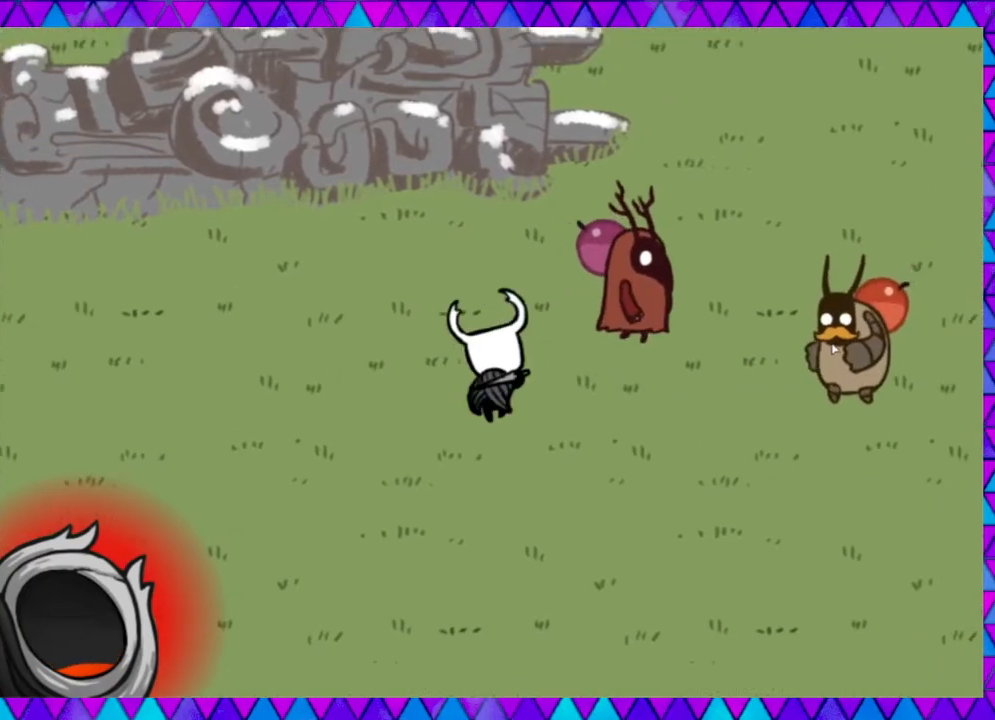
{"buttons": ["Y"], "left_stick": "up-right", "events": [[17, "B", "up"], [83, "Y", "up"], [117, "Y", "down"], [183, "Y", "up"], [250, "Y", "down"], [350, "Y", "up"], [400, "Y", "down"]]}
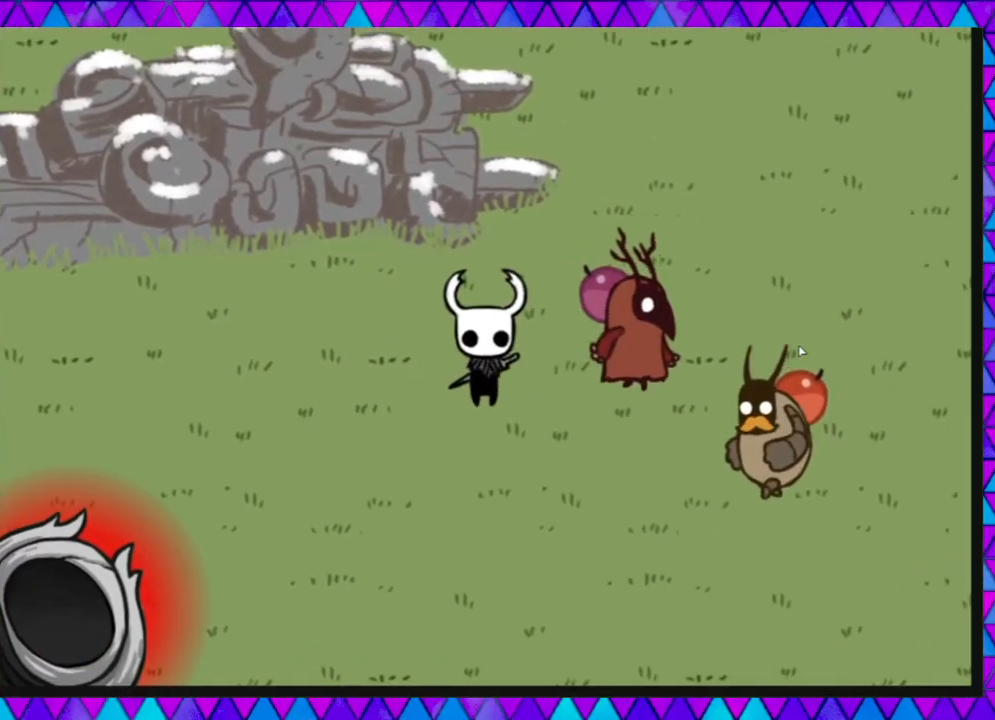
{"buttons": [], "left_stick": "center", "events": [[17, "Y", "up"], [250, "left_stick", "center"]]}
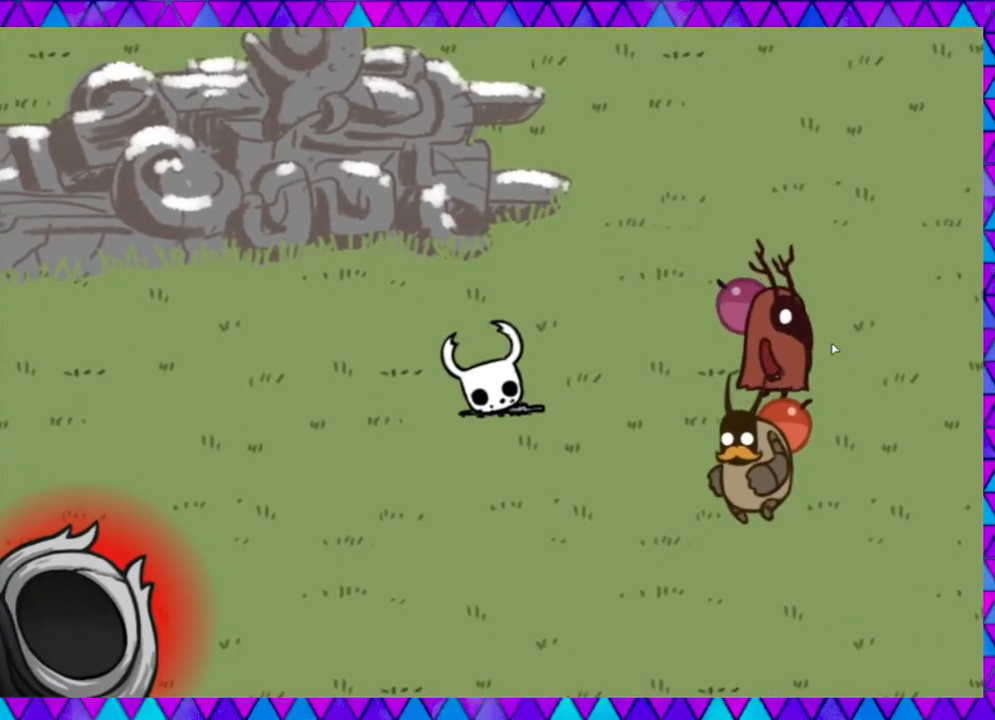
{"buttons": [], "left_stick": "center", "events": []}
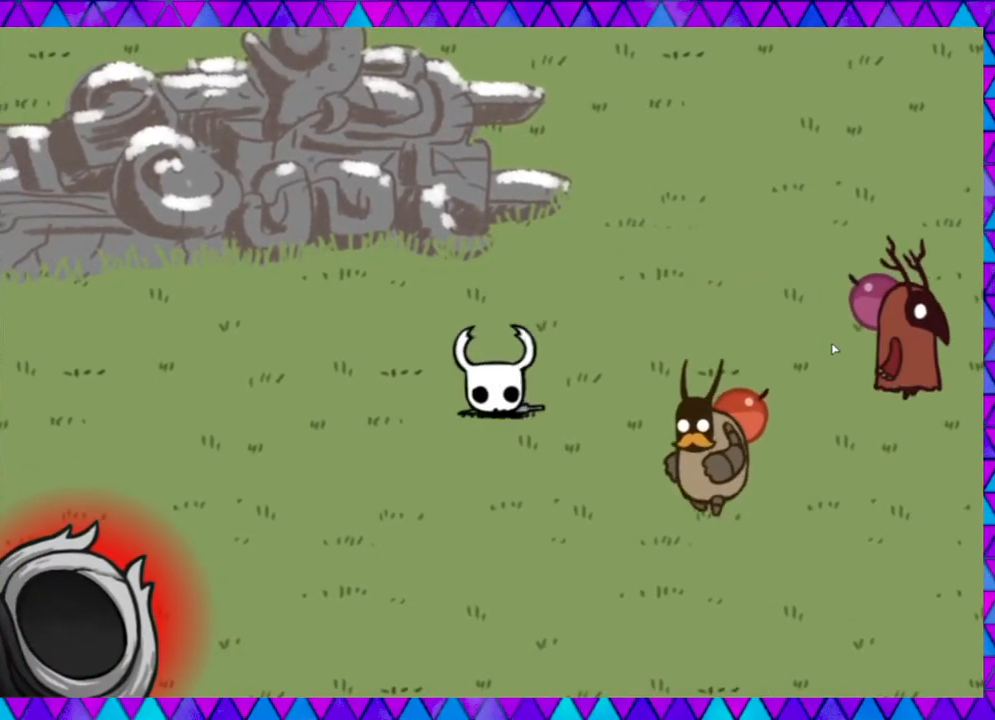
{"buttons": [], "left_stick": "center", "events": []}
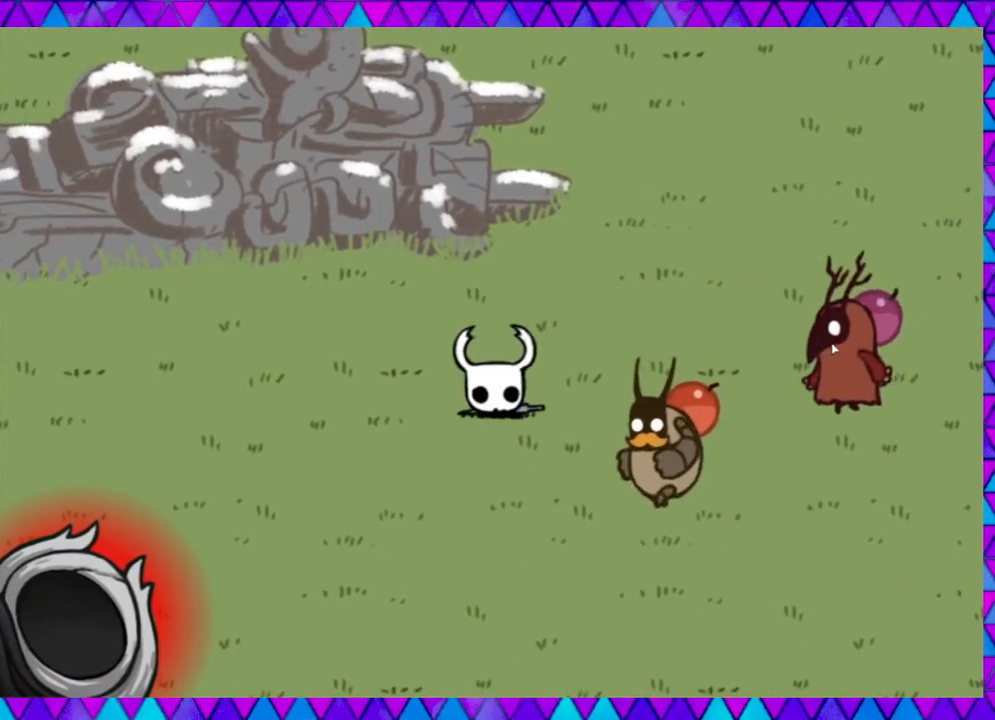
{"buttons": [], "left_stick": "center", "events": []}
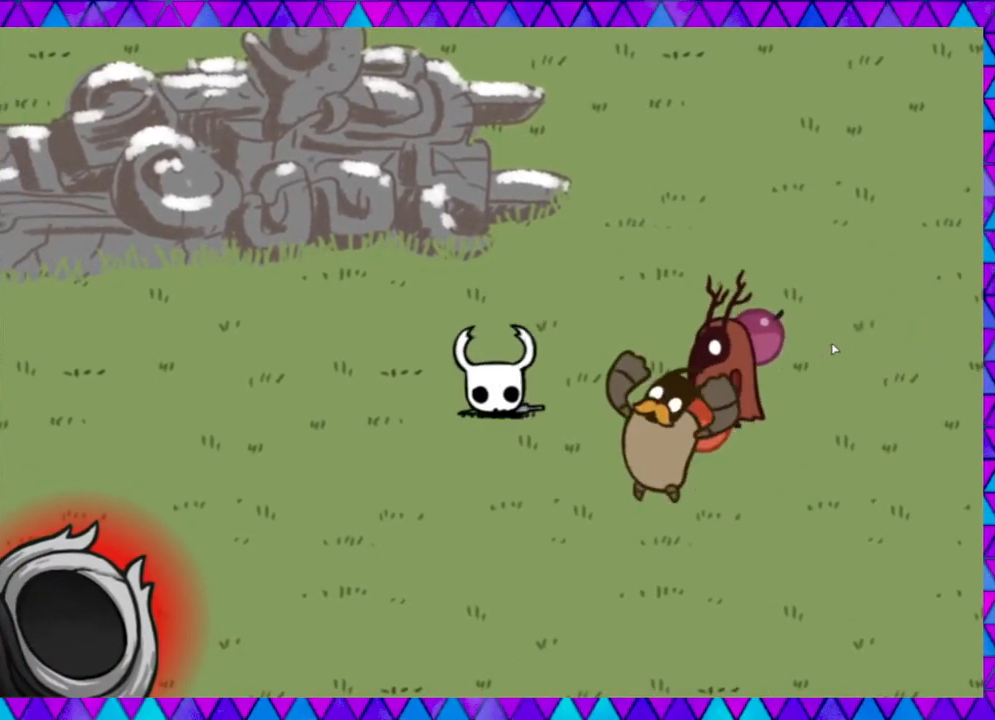
{"buttons": [], "left_stick": "center", "events": []}
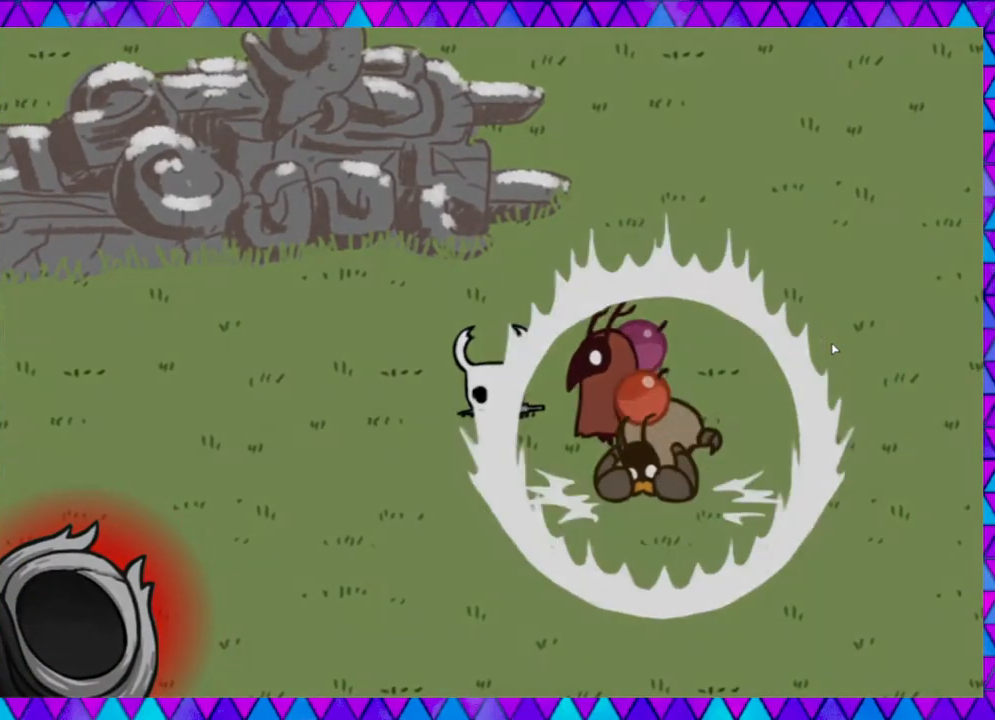
{"buttons": [], "left_stick": "center", "events": []}
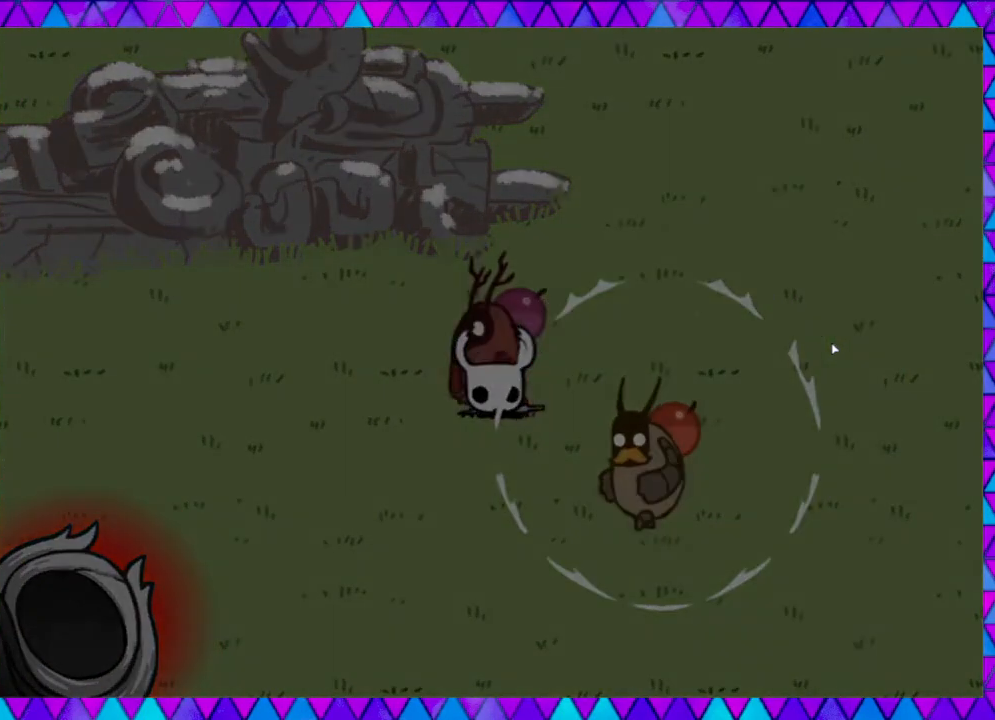
{"buttons": [], "left_stick": "center", "events": []}
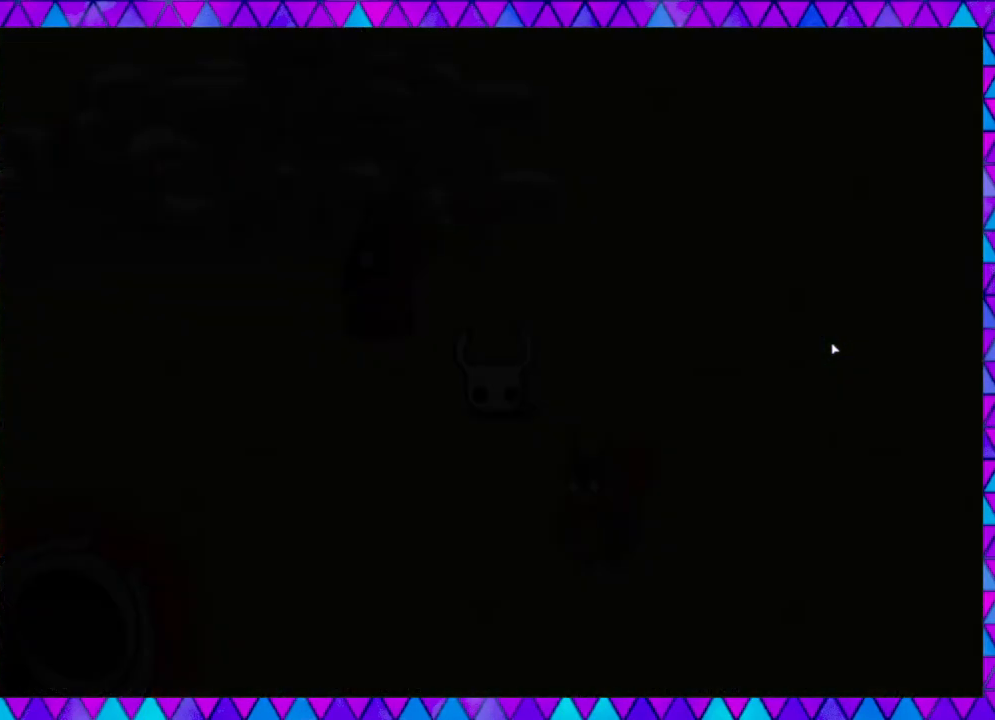
{"buttons": [], "left_stick": "center", "events": []}
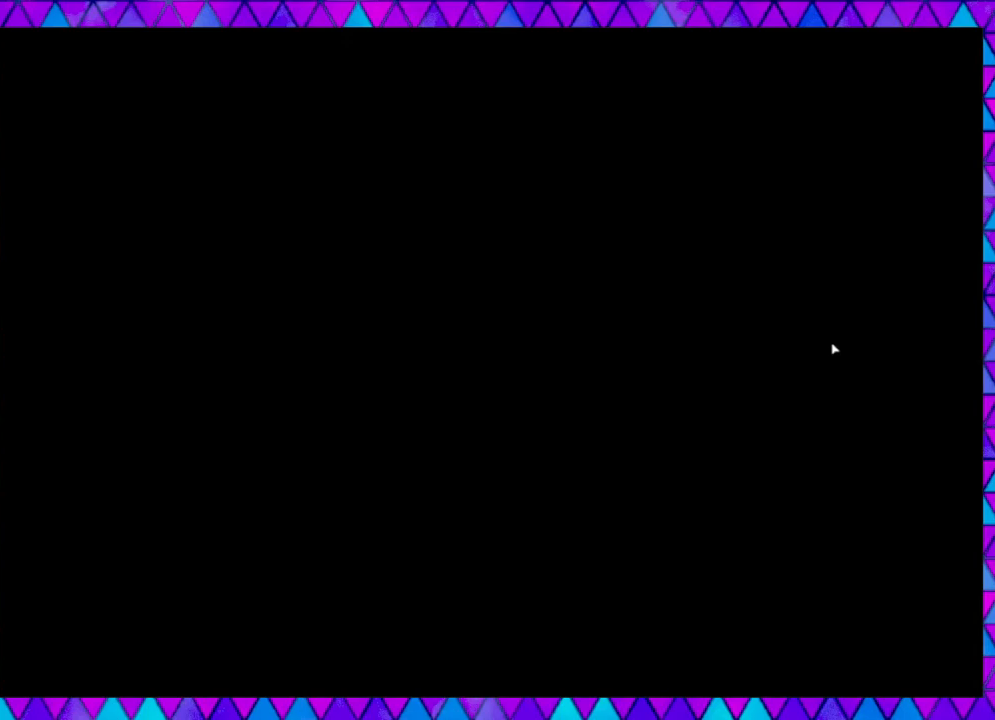
{"buttons": [], "left_stick": "down", "events": [[50, "left_stick", "right"], [433, "left_stick", "down"]]}
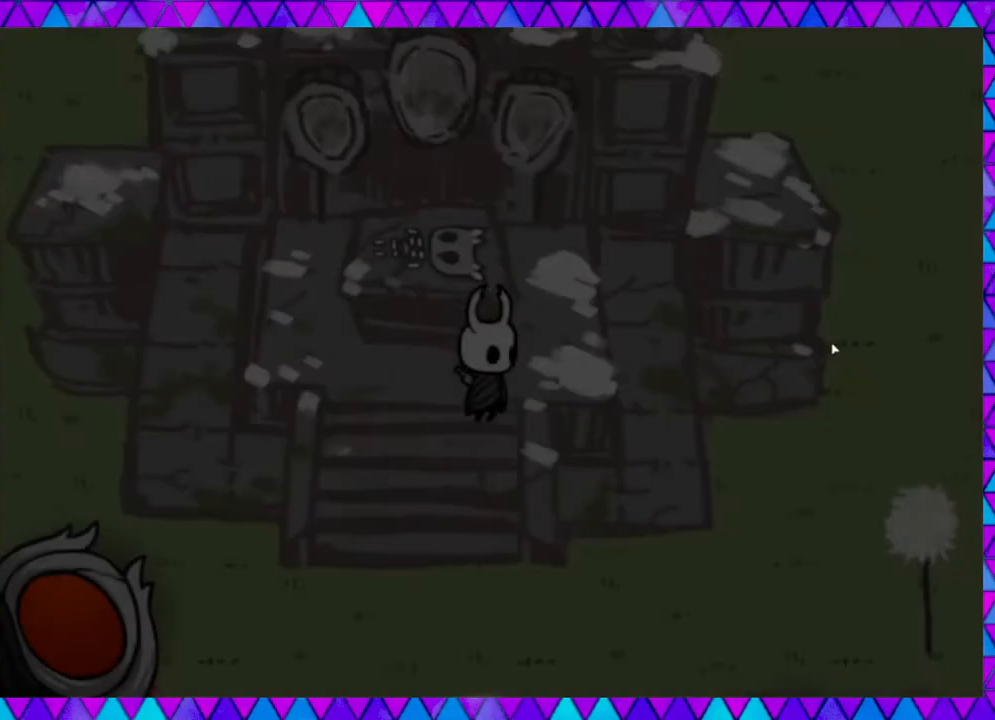
{"buttons": [], "left_stick": "down", "events": []}
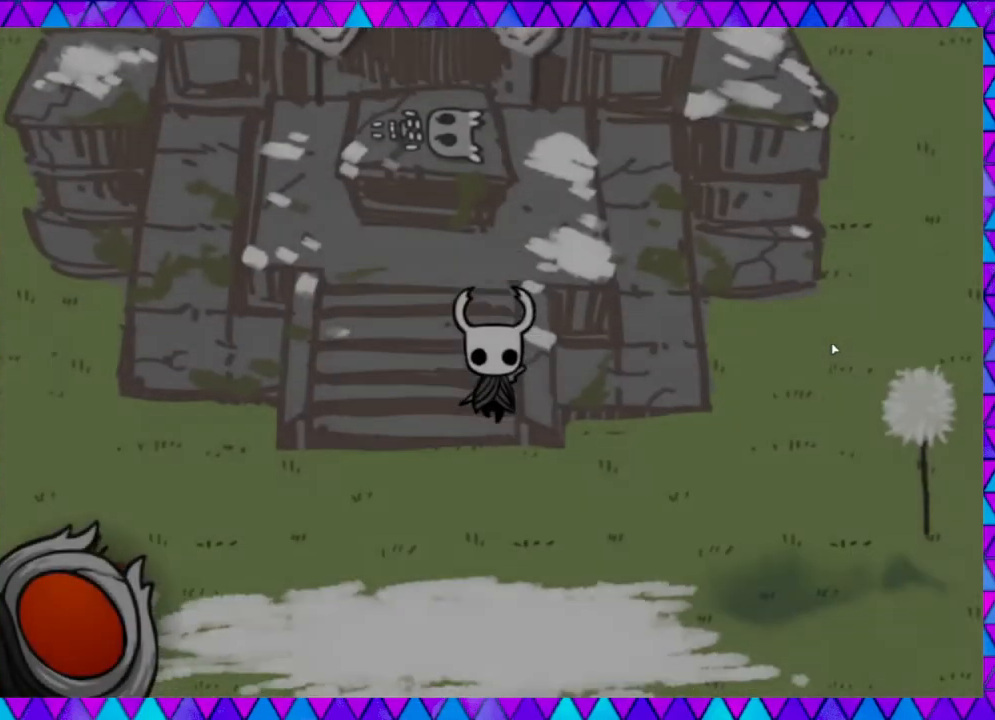
{"buttons": [], "left_stick": "right", "events": [[350, "left_stick", "down-right"], [467, "left_stick", "right"]]}
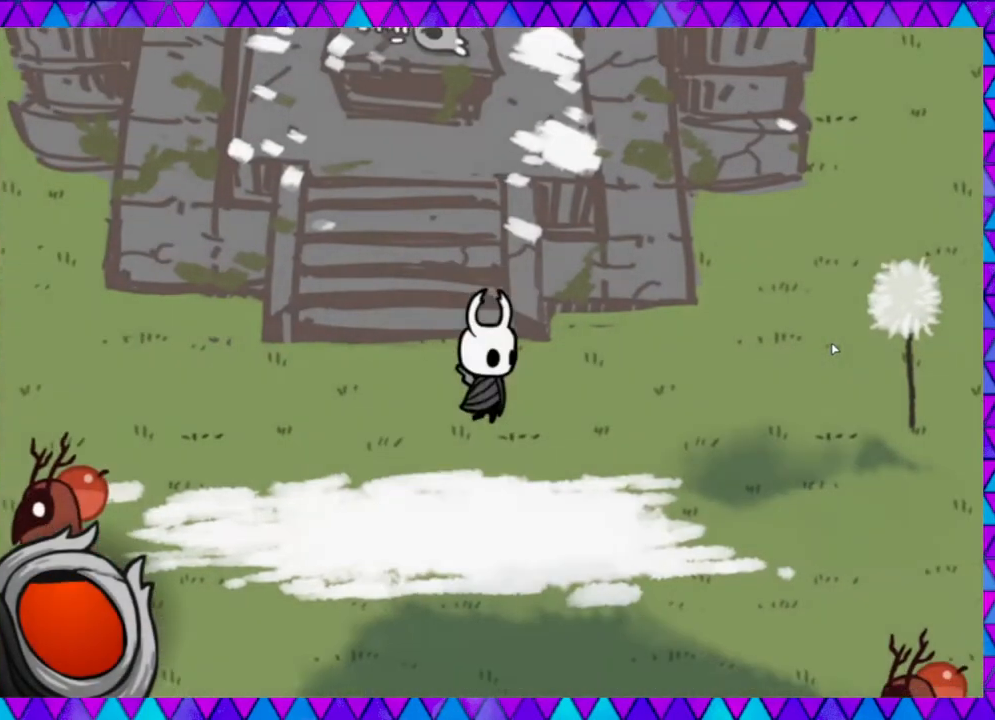
{"buttons": [], "left_stick": "down-right", "events": [[367, "left_stick", "down-right"]]}
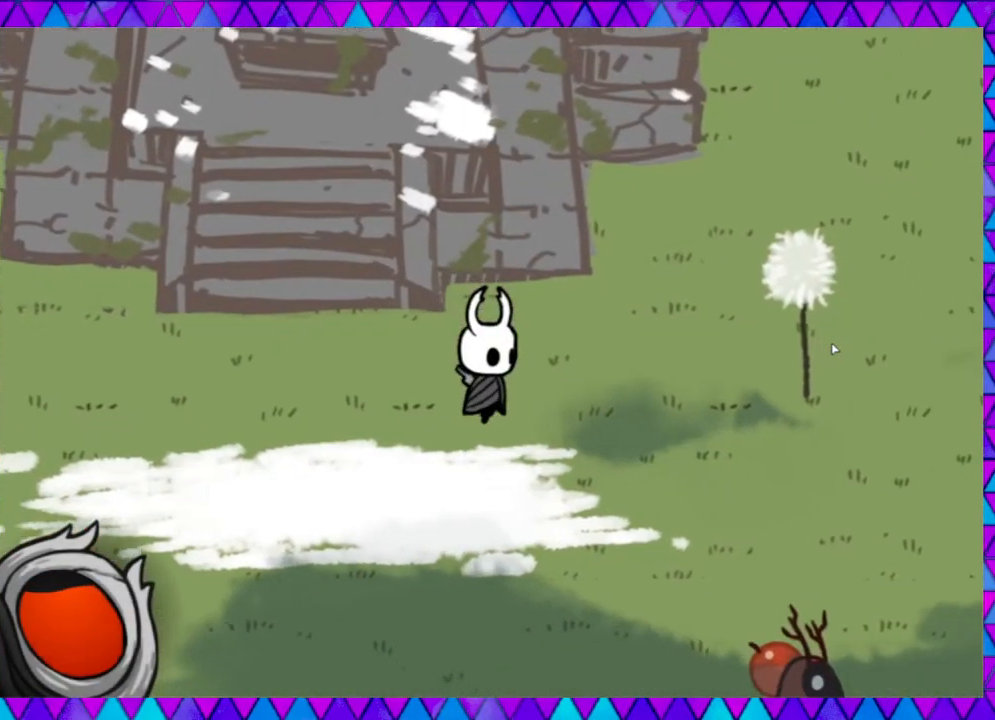
{"buttons": [], "left_stick": "down-right", "events": []}
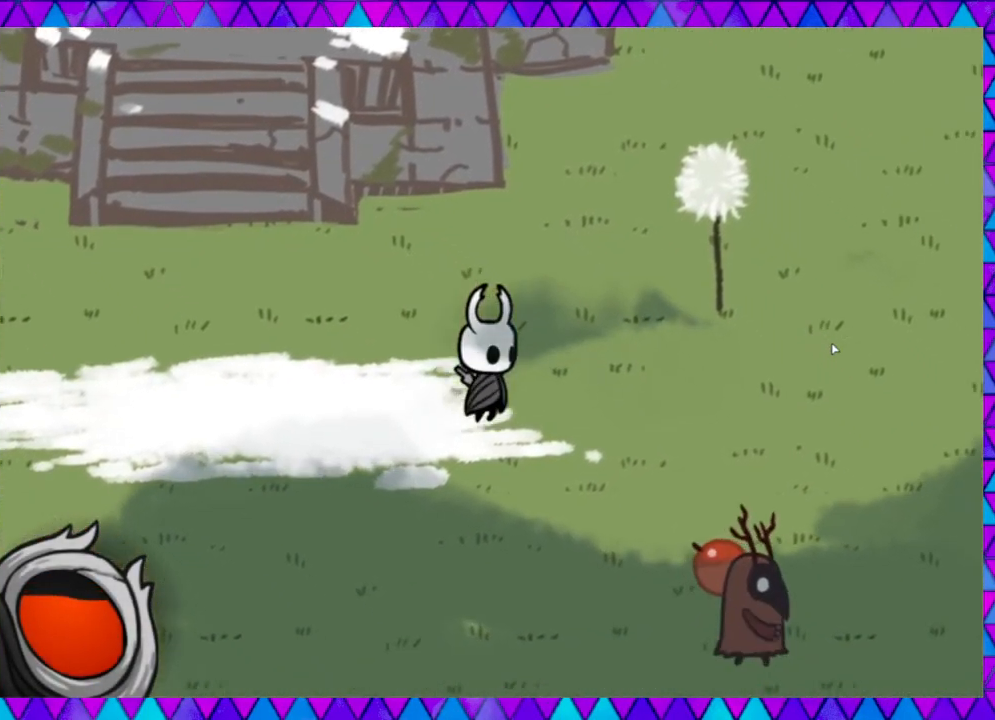
{"buttons": [], "left_stick": "down-right", "events": []}
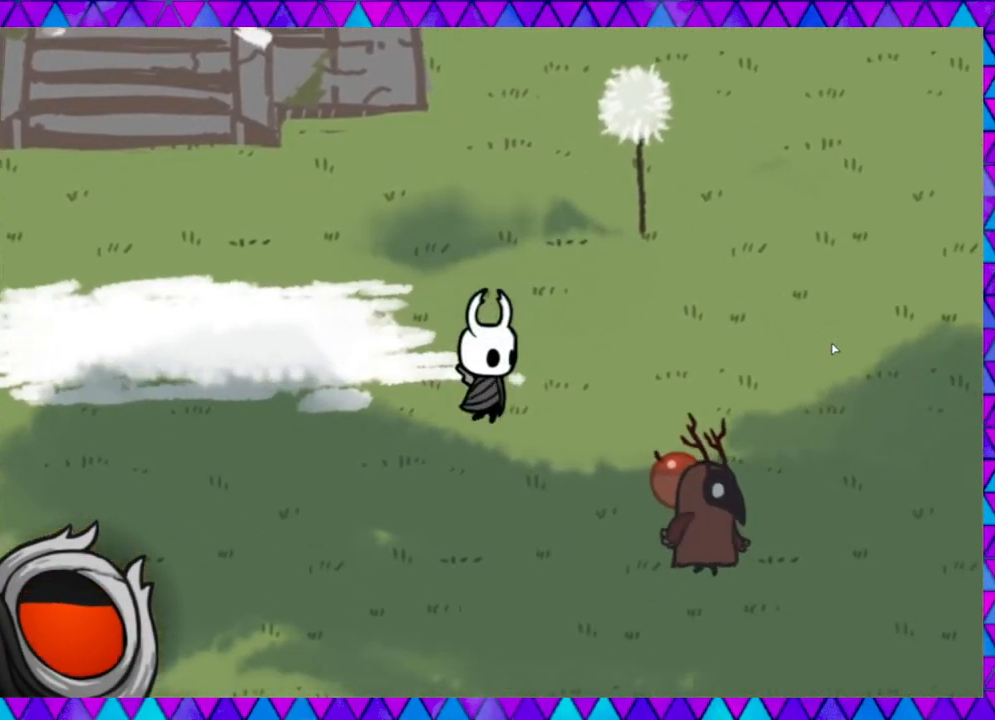
{"buttons": [], "left_stick": "down-right", "events": []}
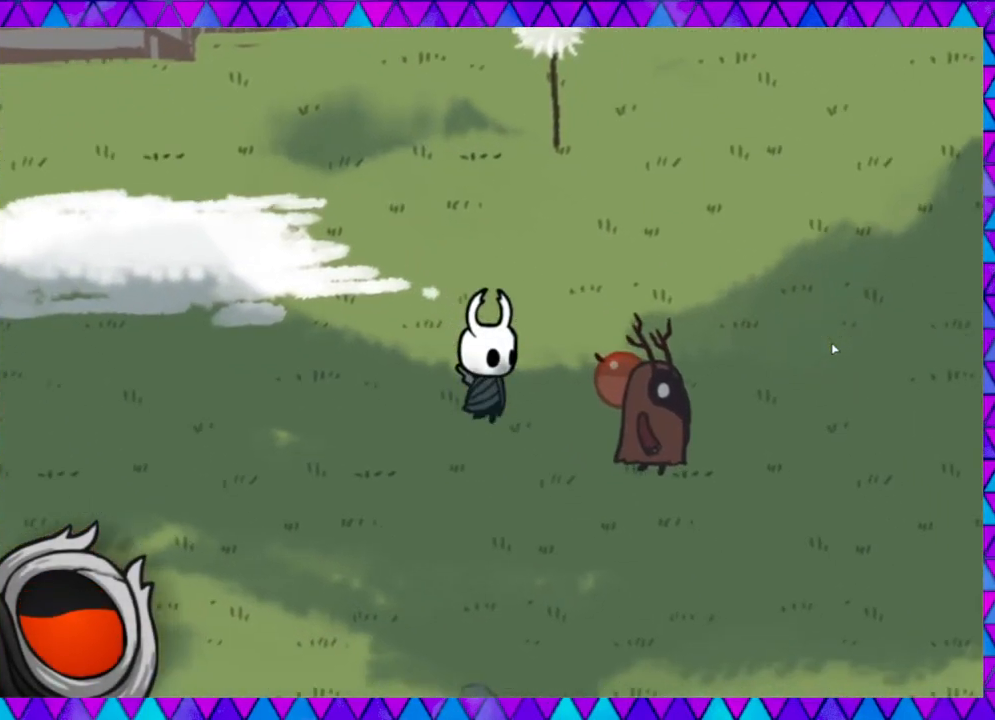
{"buttons": [], "left_stick": "down-right", "events": [[50, "Y", "down"], [183, "Y", "up"]]}
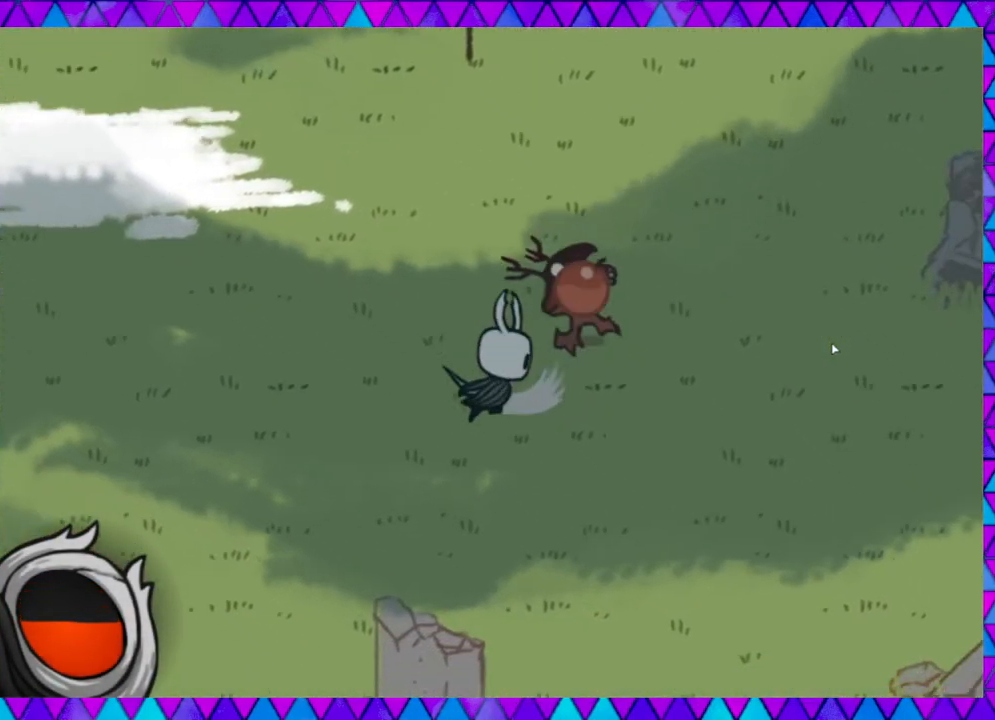
{"buttons": [], "left_stick": "up-right", "events": [[217, "left_stick", "up-right"]]}
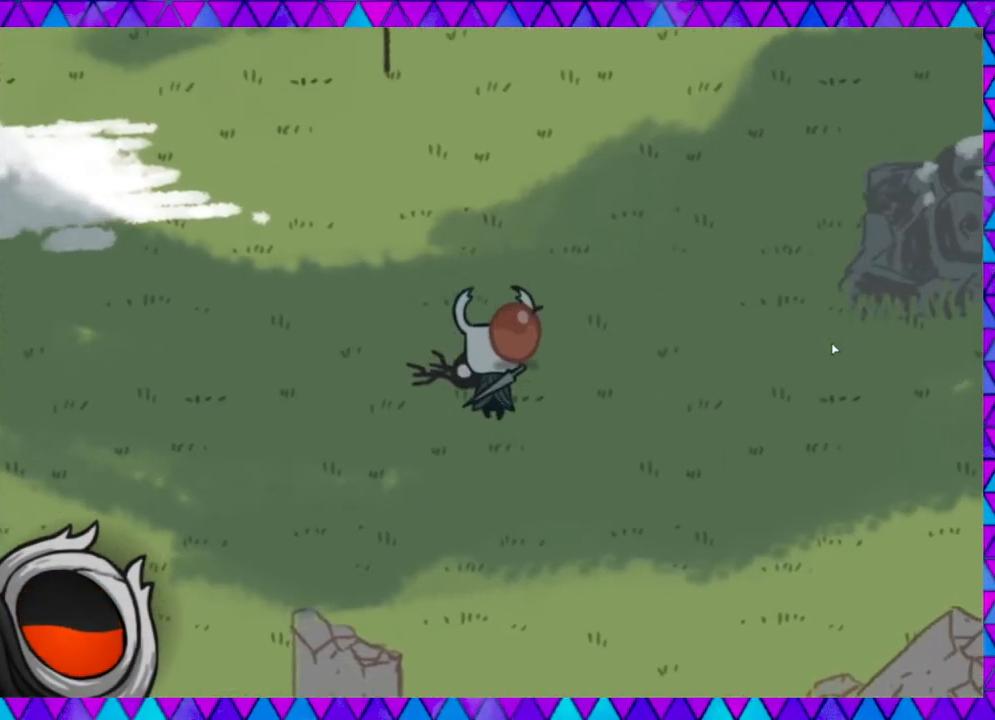
{"buttons": [], "left_stick": "right", "events": [[350, "left_stick", "right"]]}
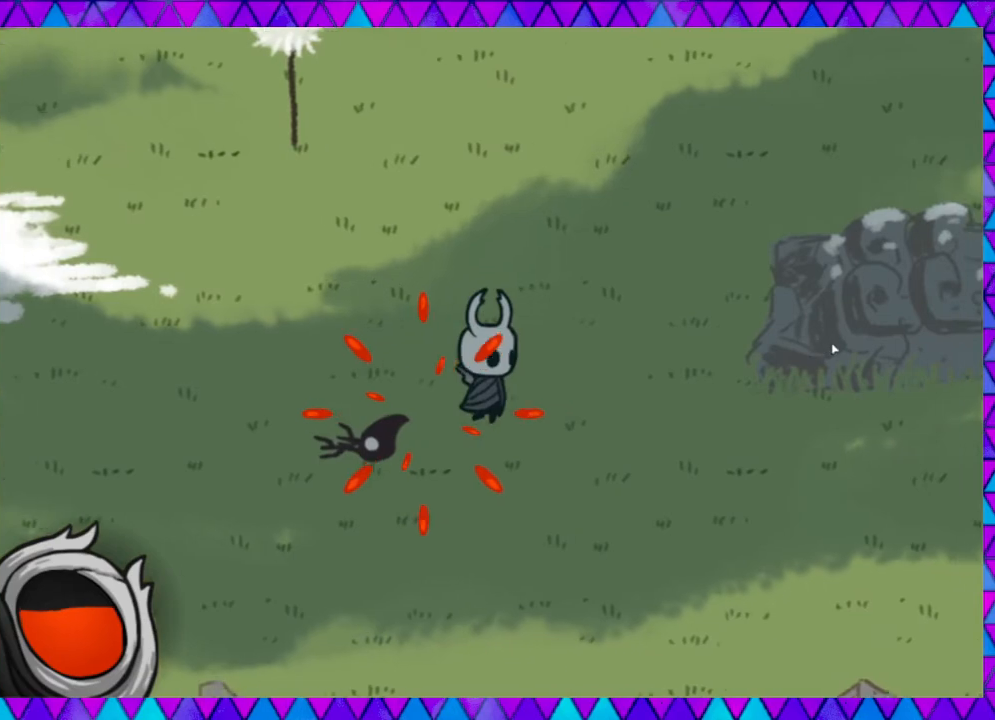
{"buttons": ["B"], "left_stick": "right", "events": [[383, "B", "down"]]}